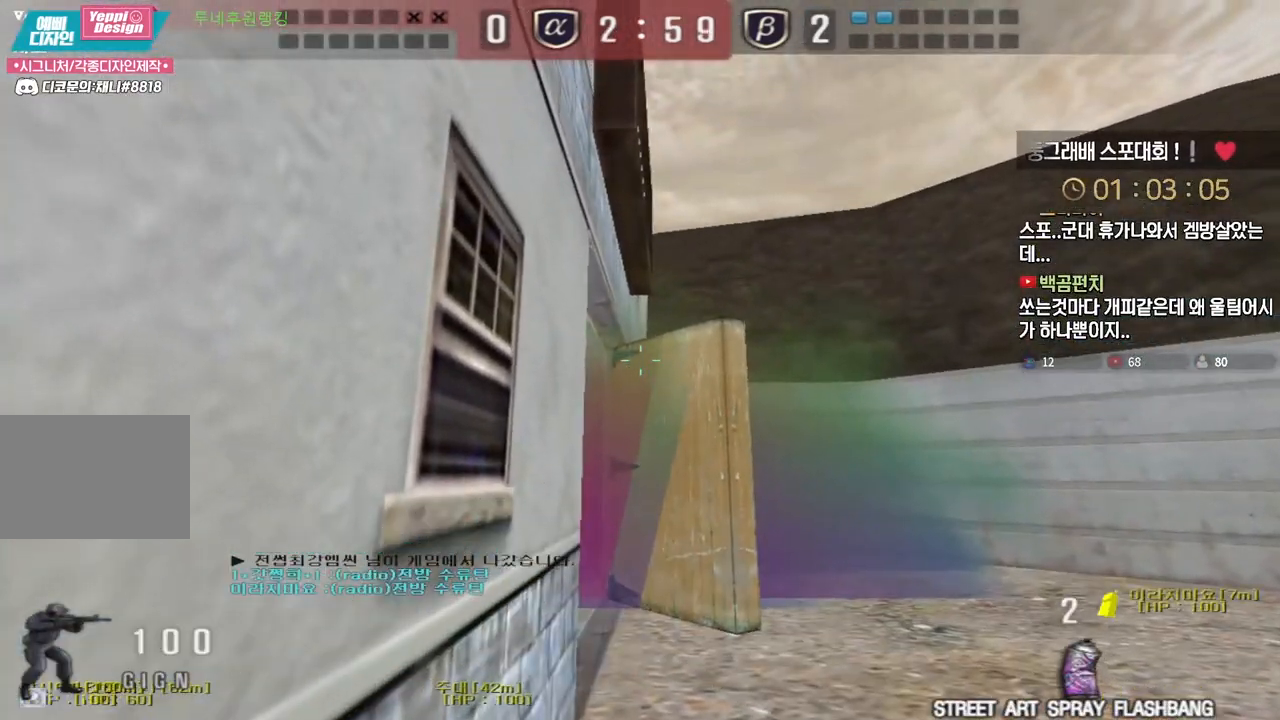
Gameplay with keyboard; each line is a JSON object with the keys held at the frame after it. "events" lists presses ("down") and releases ("up") of "a", "ctrl", "d", "e", "f", "q", "r", "s", "shift", "space", "tab" and "w" between this image and that frame as [ms after this image, input, new state], when the widget could be followed in between. No other keys are recorded. Mouse input is not recorded.
{"keys": ["a"], "events": [[250, "shift", "up"]]}
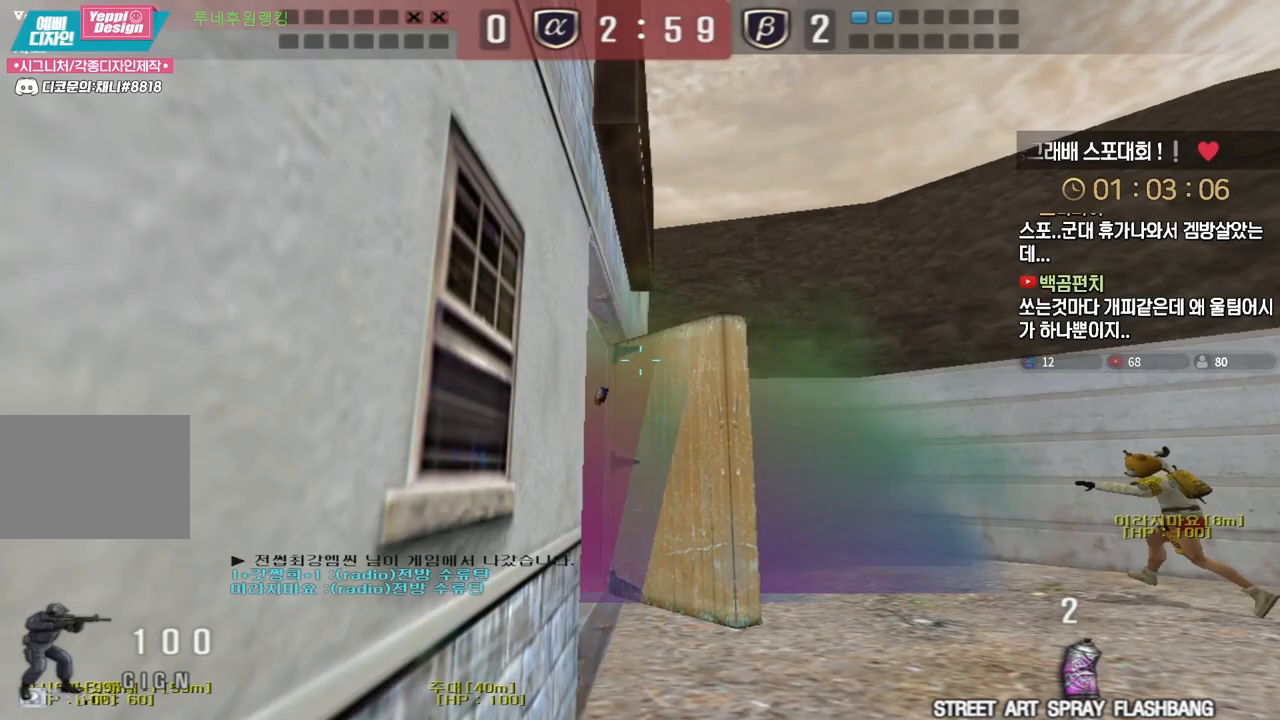
{"keys": ["a", "shift"], "events": [[417, "shift", "down"]]}
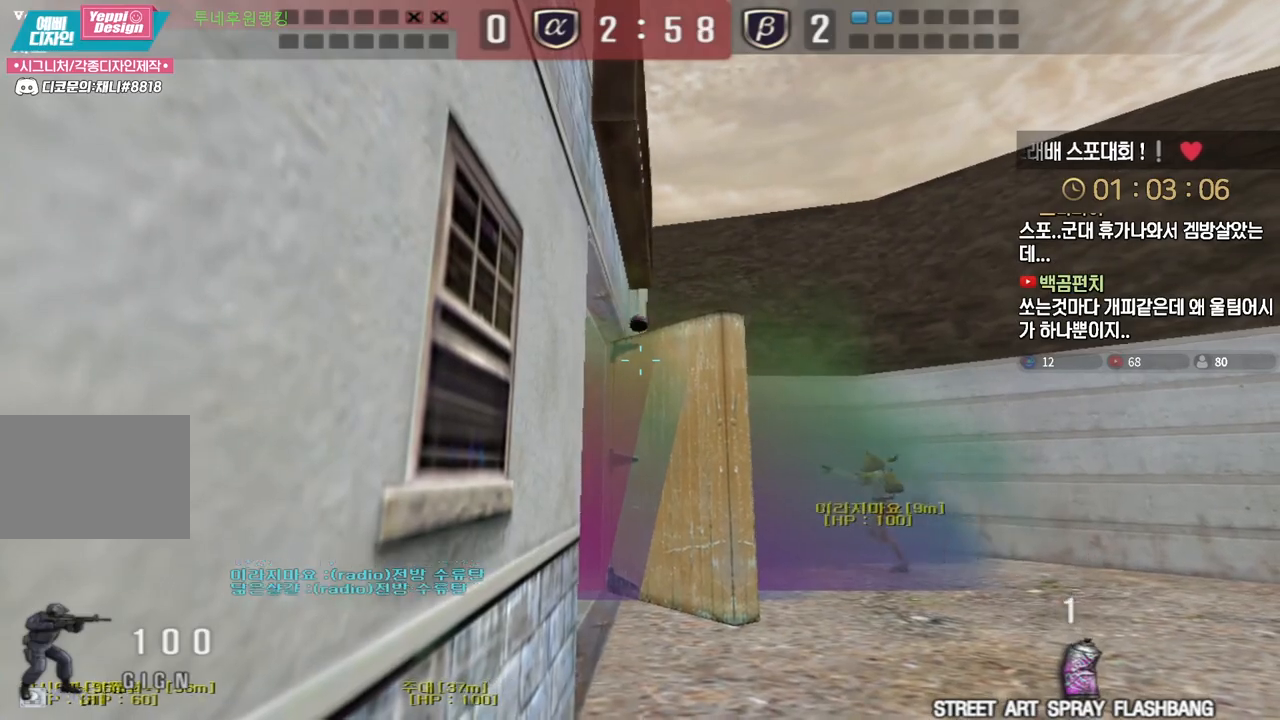
{"keys": ["a"], "events": [[200, "shift", "up"]]}
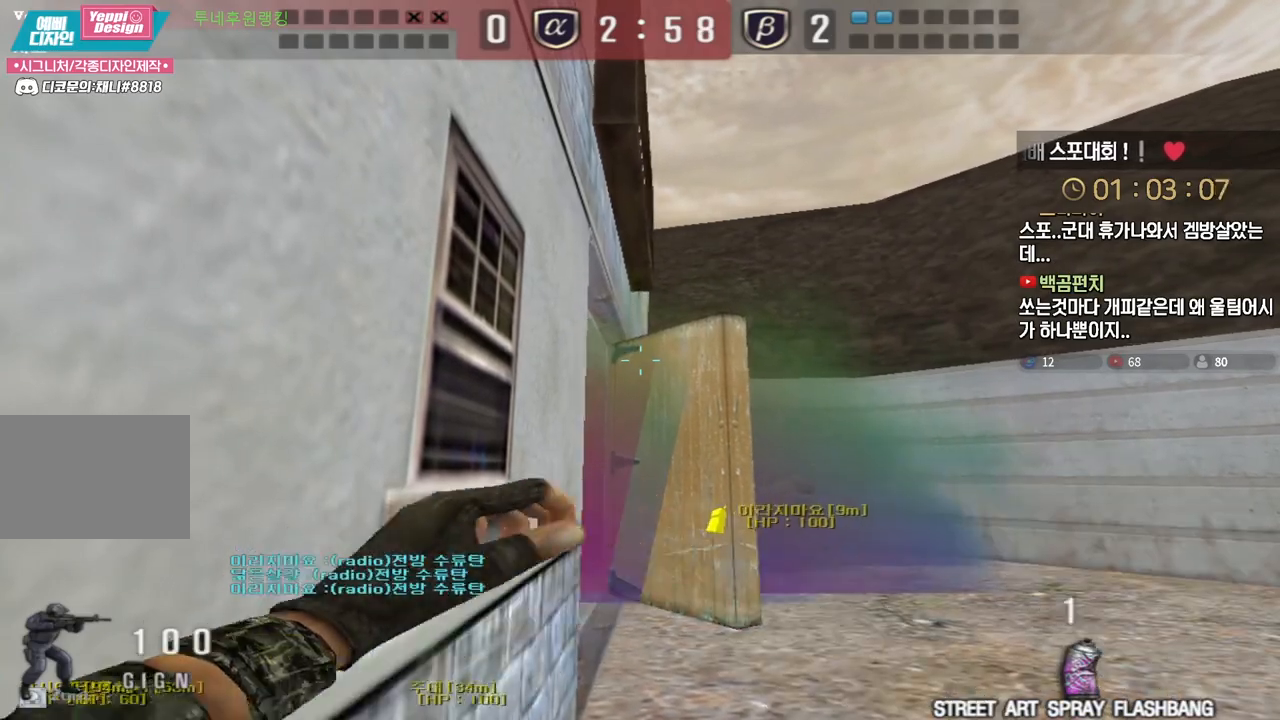
{"keys": ["d", "w"], "events": [[433, "w", "down"], [450, "a", "up"], [450, "d", "down"]]}
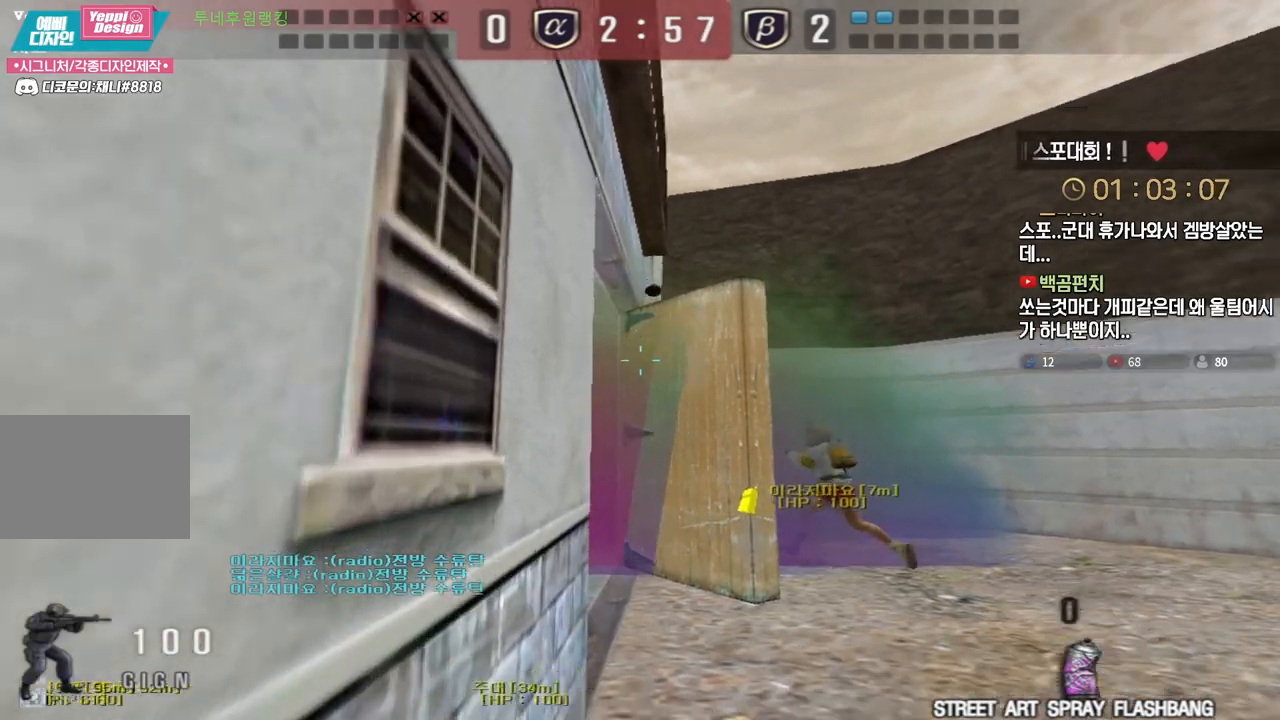
{"keys": ["d", "w"], "events": []}
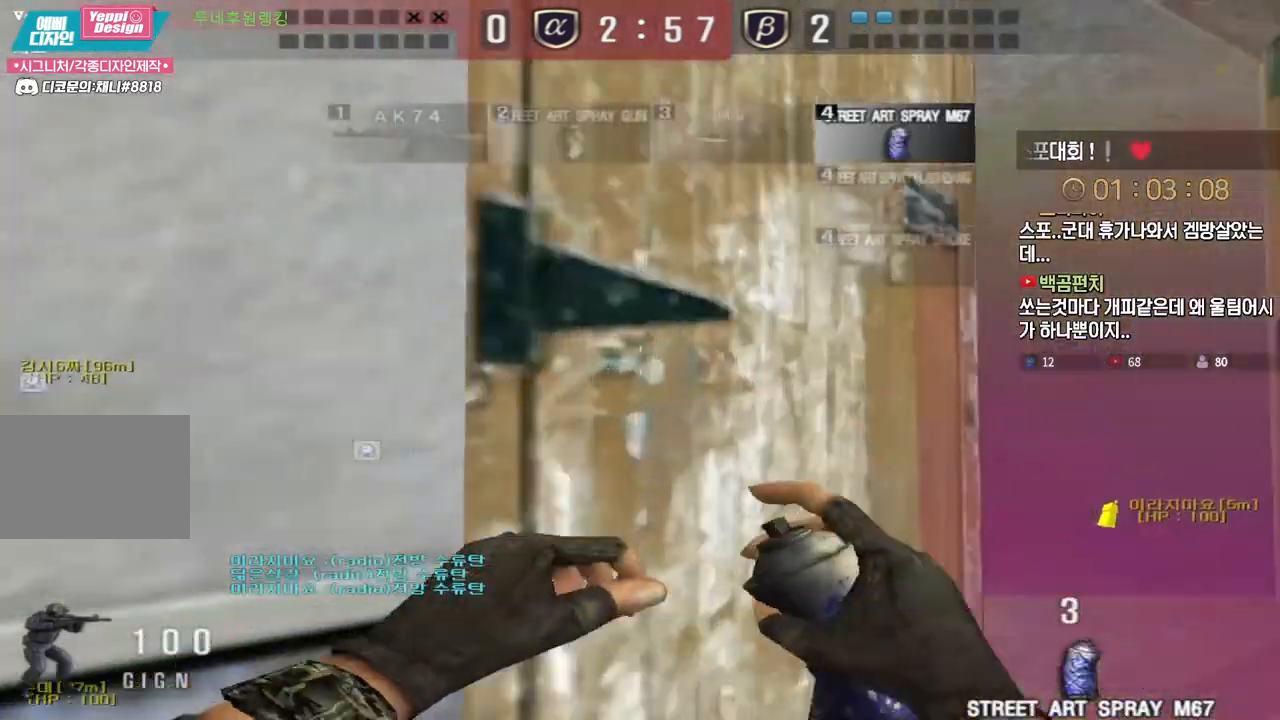
{"keys": ["d", "w"], "events": [[383, "space", "down"], [450, "space", "up"]]}
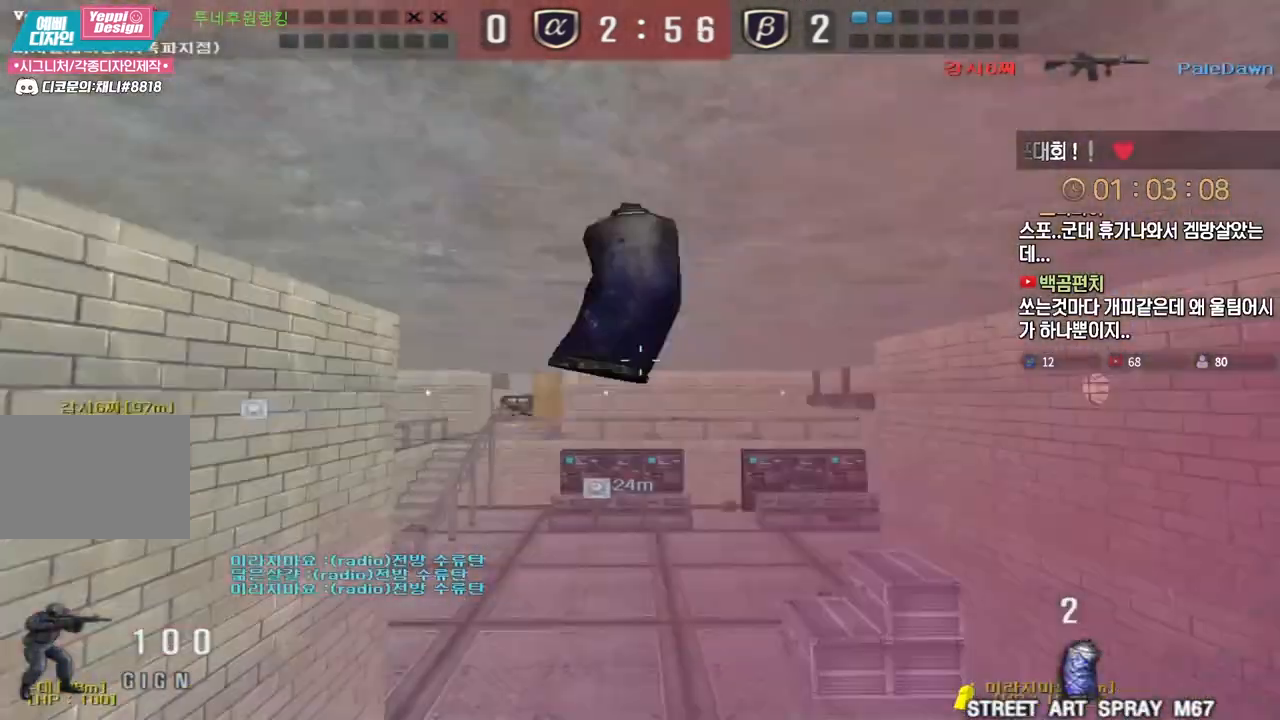
{"keys": ["d", "w"], "events": []}
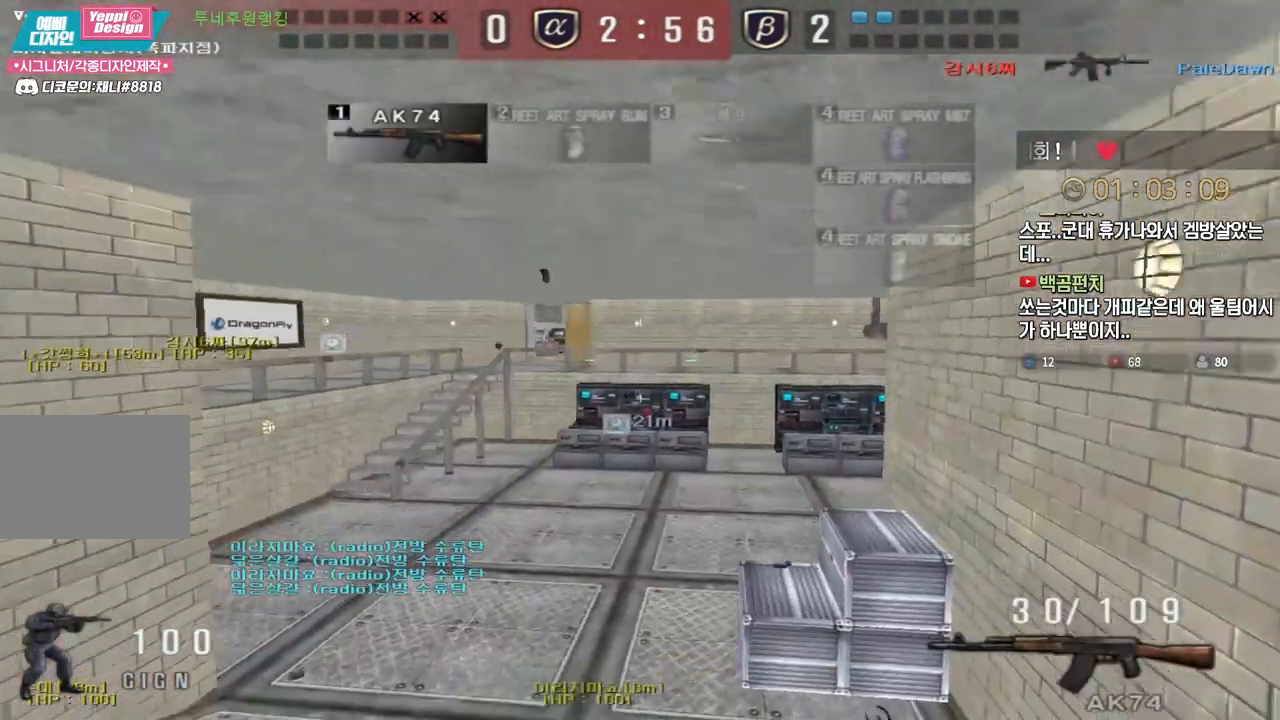
{"keys": [], "events": [[217, "shift", "down"], [250, "d", "up"], [250, "space", "down"], [250, "w", "up"], [267, "shift", "up"], [300, "space", "up"]]}
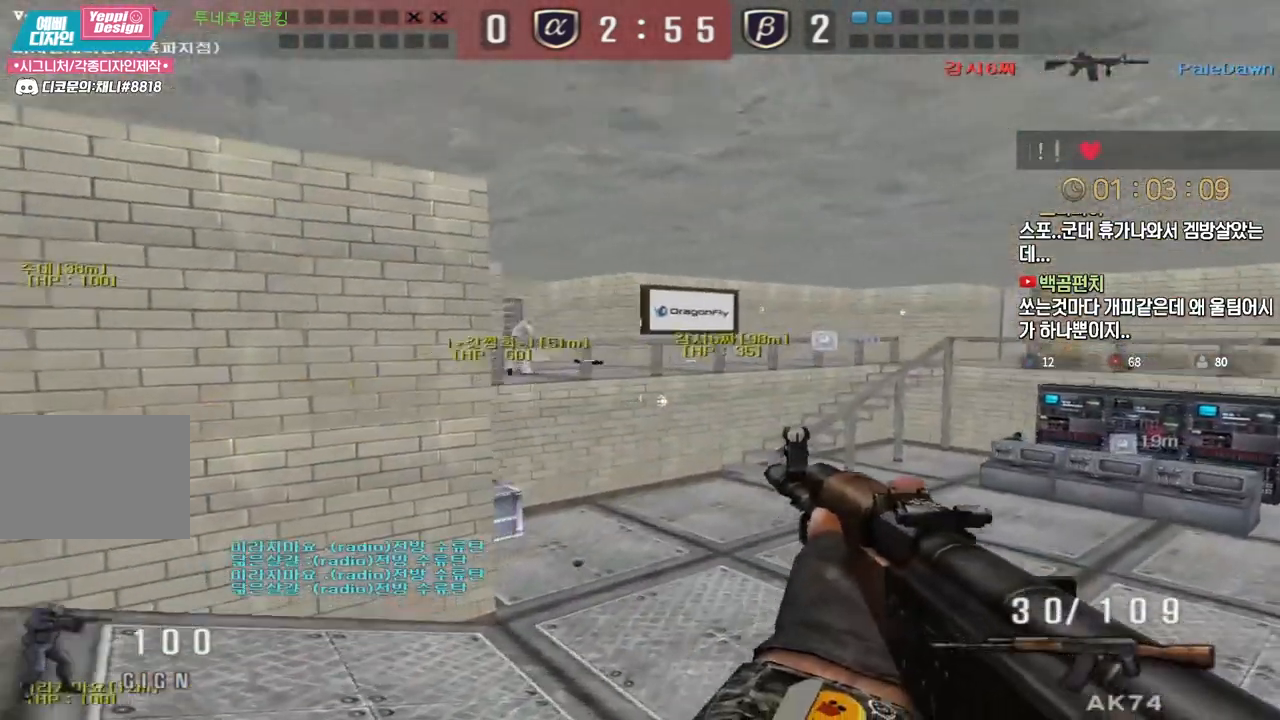
{"keys": [], "events": []}
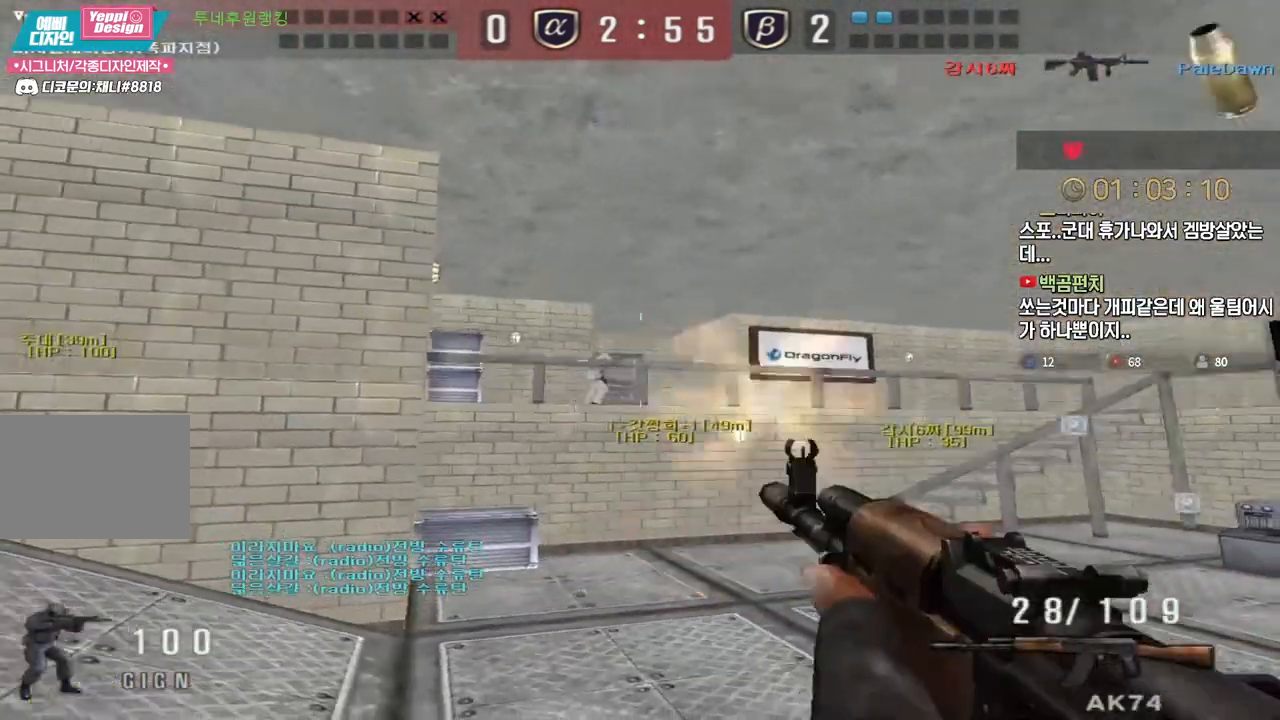
{"keys": ["ctrl"], "events": [[100, "ctrl", "down"]]}
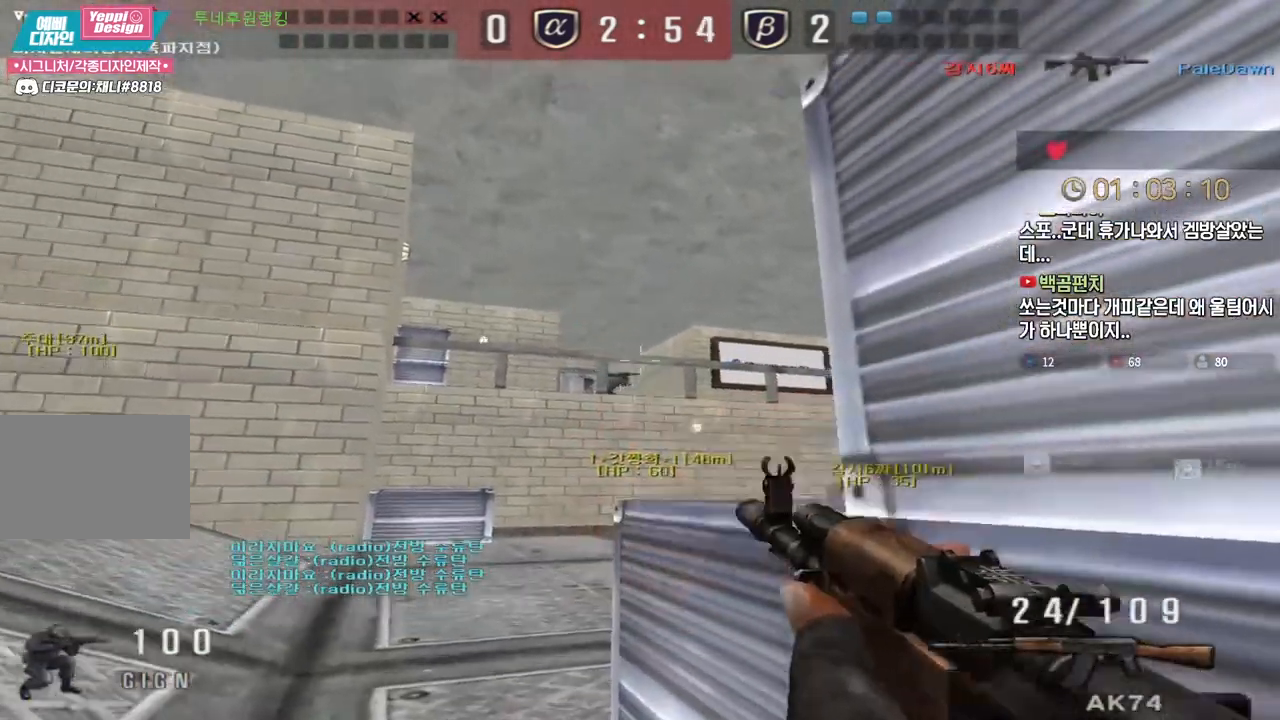
{"keys": ["ctrl"], "events": []}
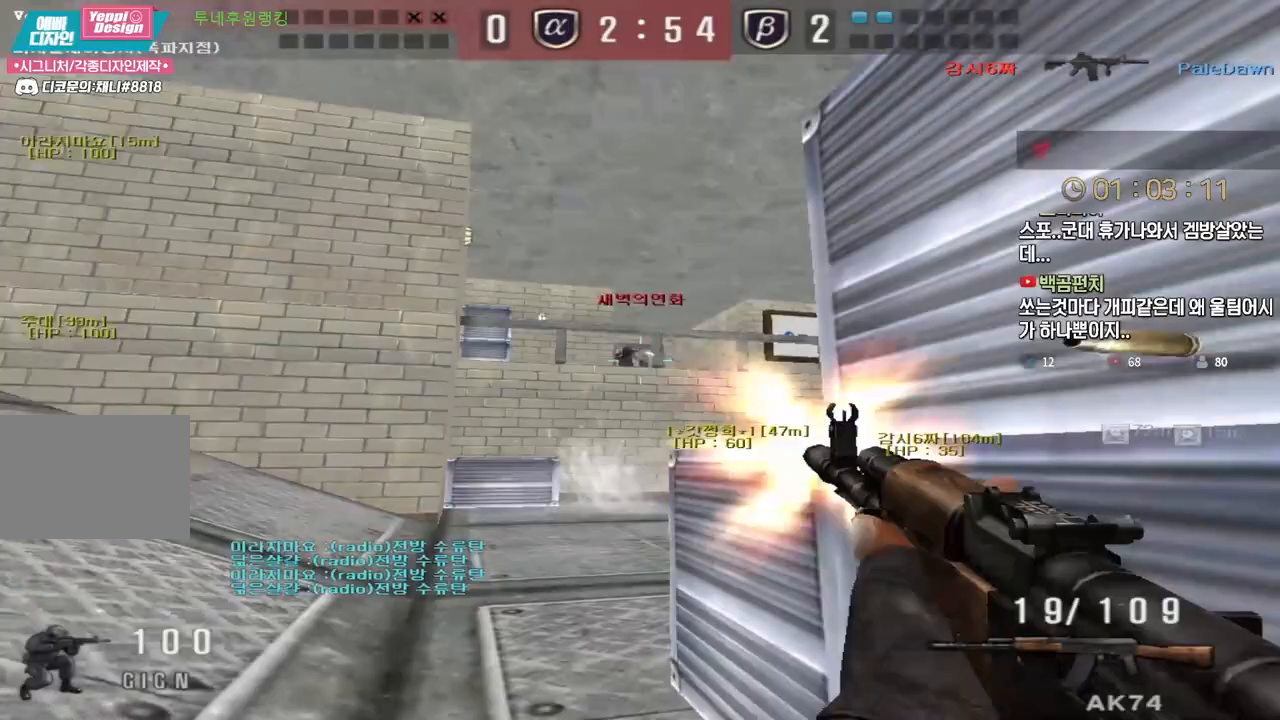
{"keys": ["a", "w"], "events": [[367, "w", "down"], [383, "a", "down"], [383, "ctrl", "up"]]}
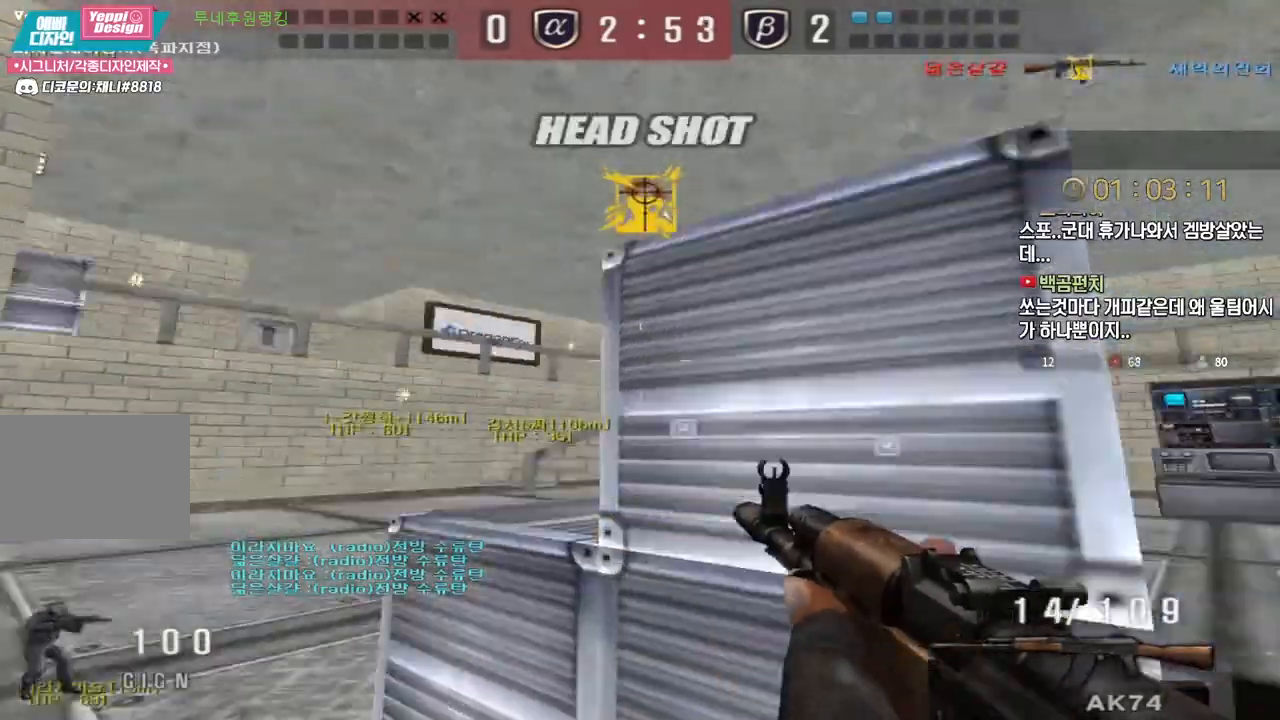
{"keys": ["d", "w"], "events": [[33, "ctrl", "down"], [67, "a", "up"], [67, "ctrl", "up"], [67, "space", "down"], [67, "w", "up"], [117, "space", "up"], [133, "a", "down"], [150, "w", "down"], [467, "d", "down"], [483, "a", "up"]]}
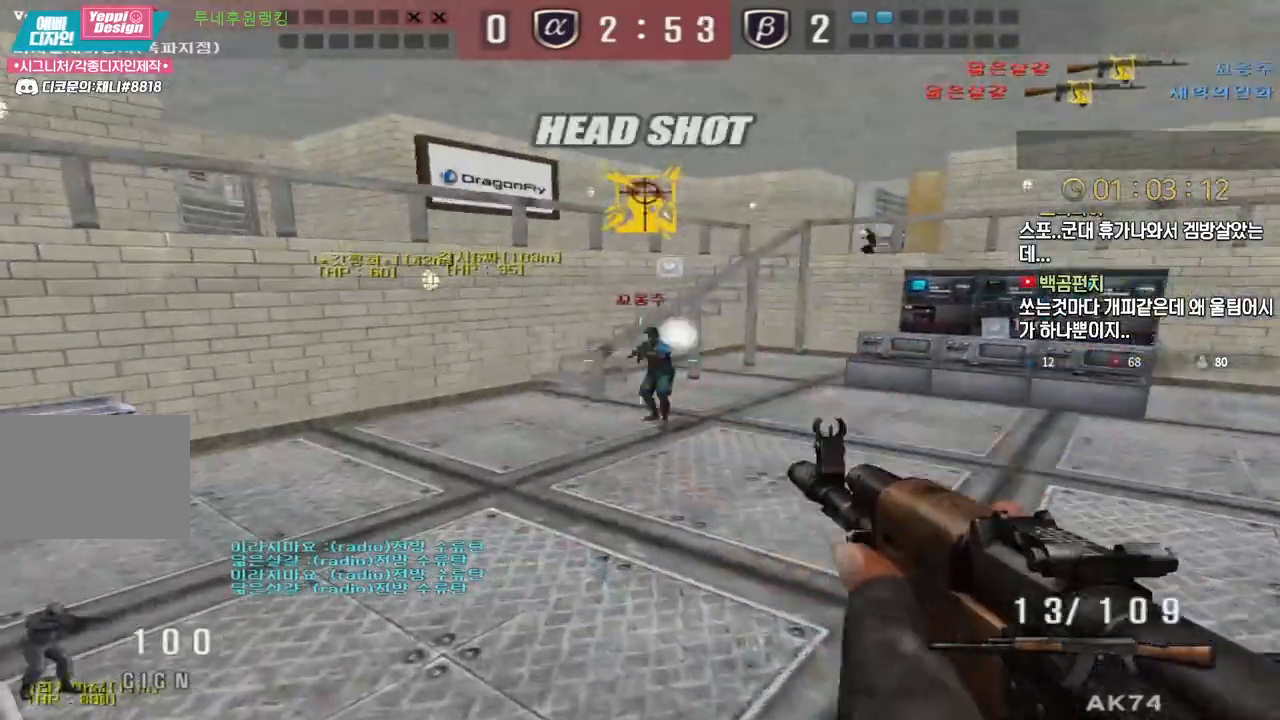
{"keys": ["d", "w"], "events": [[283, "ctrl", "down"], [300, "d", "up"], [300, "space", "down"], [317, "w", "up"], [350, "ctrl", "up"], [367, "space", "up"], [400, "w", "down"], [417, "d", "down"]]}
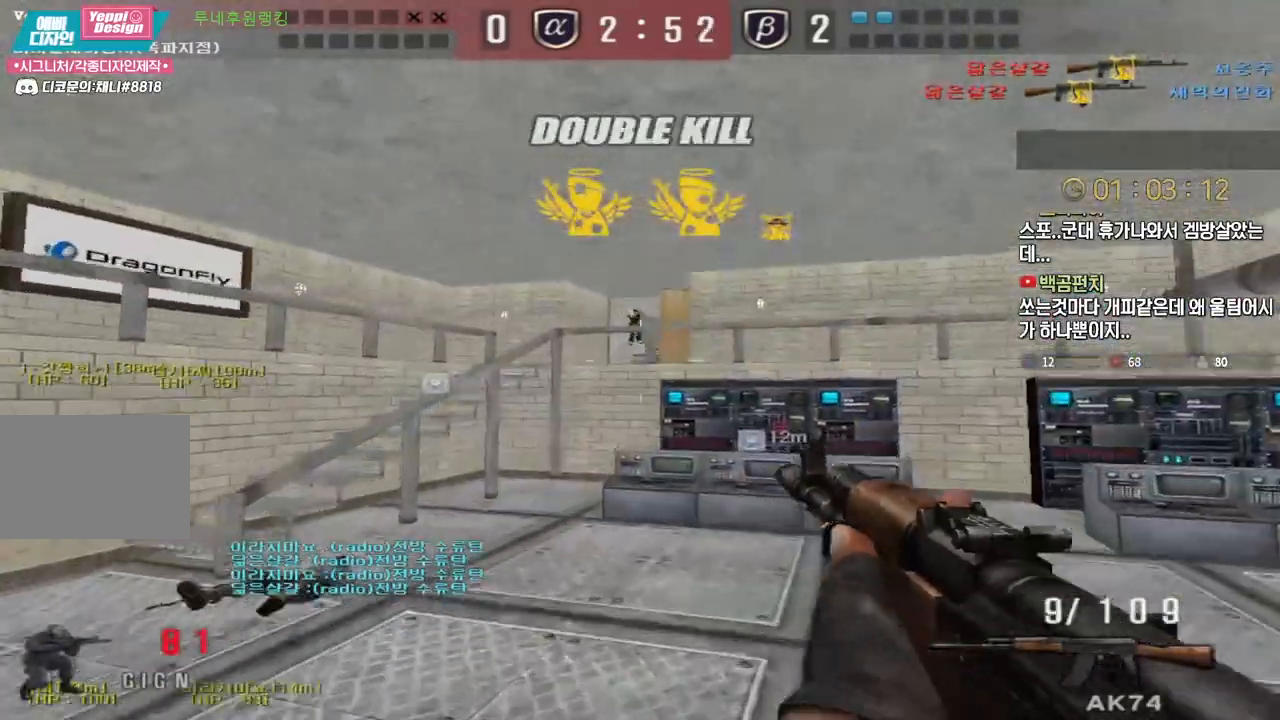
{"keys": ["a", "w"], "events": [[150, "a", "down"], [150, "d", "up"]]}
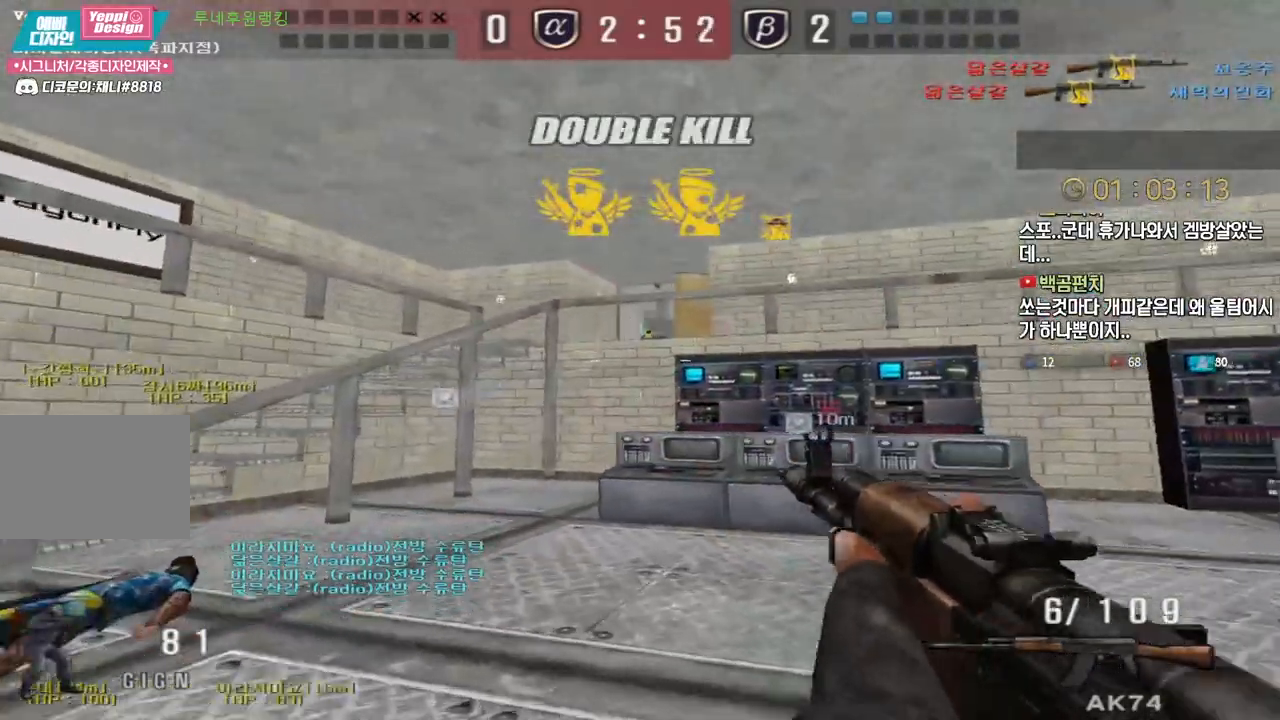
{"keys": ["shift"], "events": [[67, "shift", "down"], [67, "w", "up"], [83, "a", "up"]]}
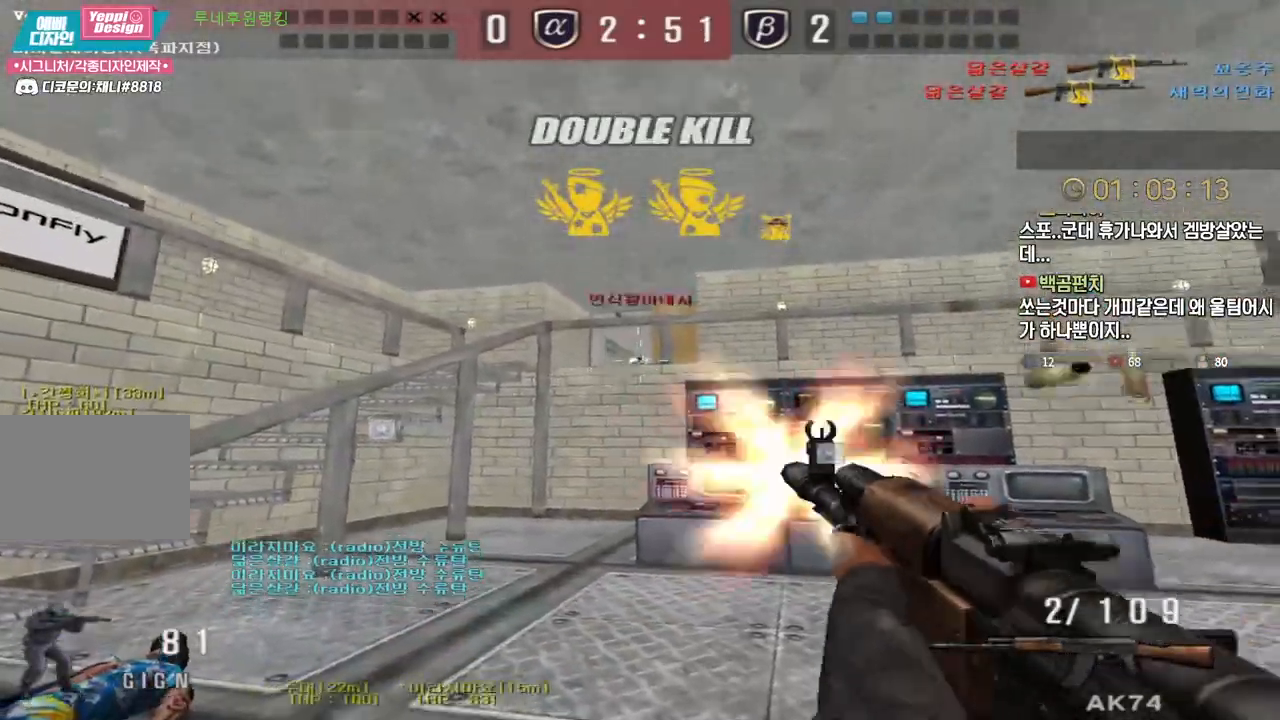
{"keys": ["space"], "events": [[217, "d", "down"], [217, "w", "down"], [250, "shift", "up"], [450, "shift", "down"], [467, "d", "up"], [467, "space", "down"], [467, "w", "up"], [500, "shift", "up"]]}
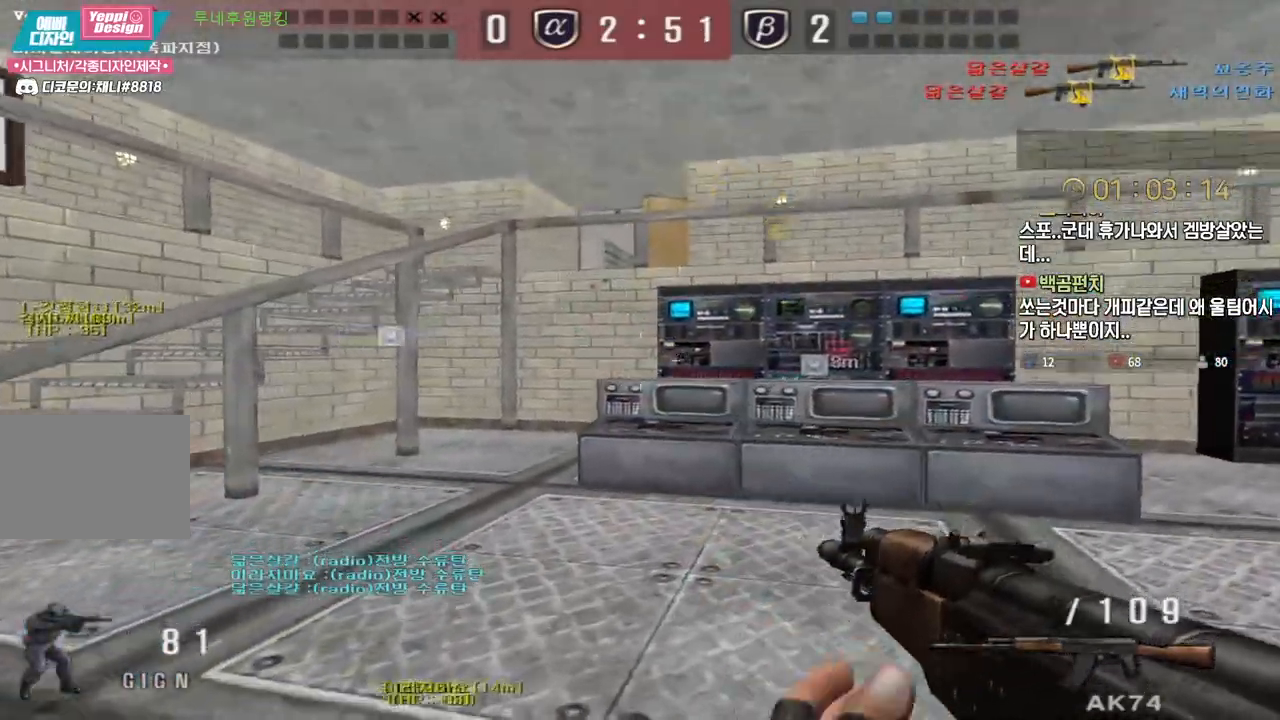
{"keys": ["d", "tab", "w"], "events": [[33, "d", "down"], [33, "space", "up"], [50, "w", "down"], [233, "tab", "down"]]}
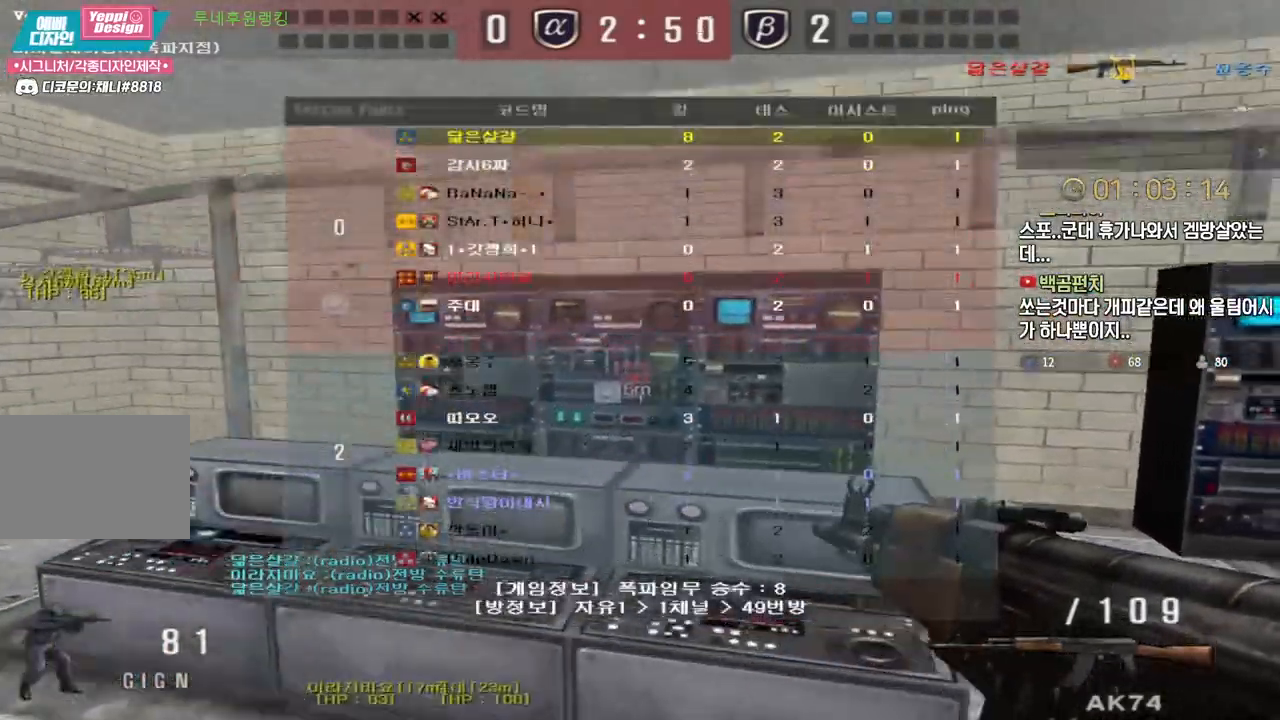
{"keys": ["space"], "events": [[133, "tab", "up"], [233, "d", "up"], [250, "shift", "down"], [283, "a", "down"], [283, "shift", "up"], [450, "shift", "down"], [467, "a", "up"], [467, "w", "up"], [483, "shift", "up"], [483, "space", "down"]]}
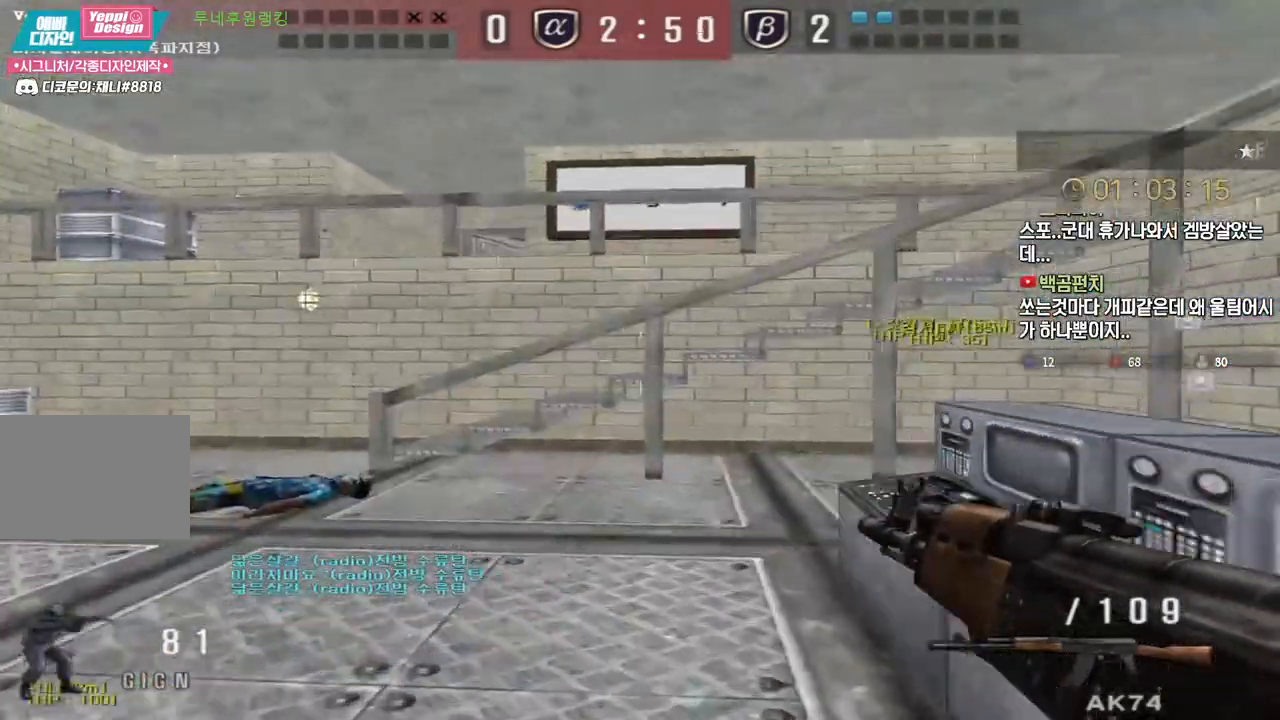
{"keys": ["a", "w"], "events": [[50, "a", "down"], [50, "space", "up"], [50, "w", "down"]]}
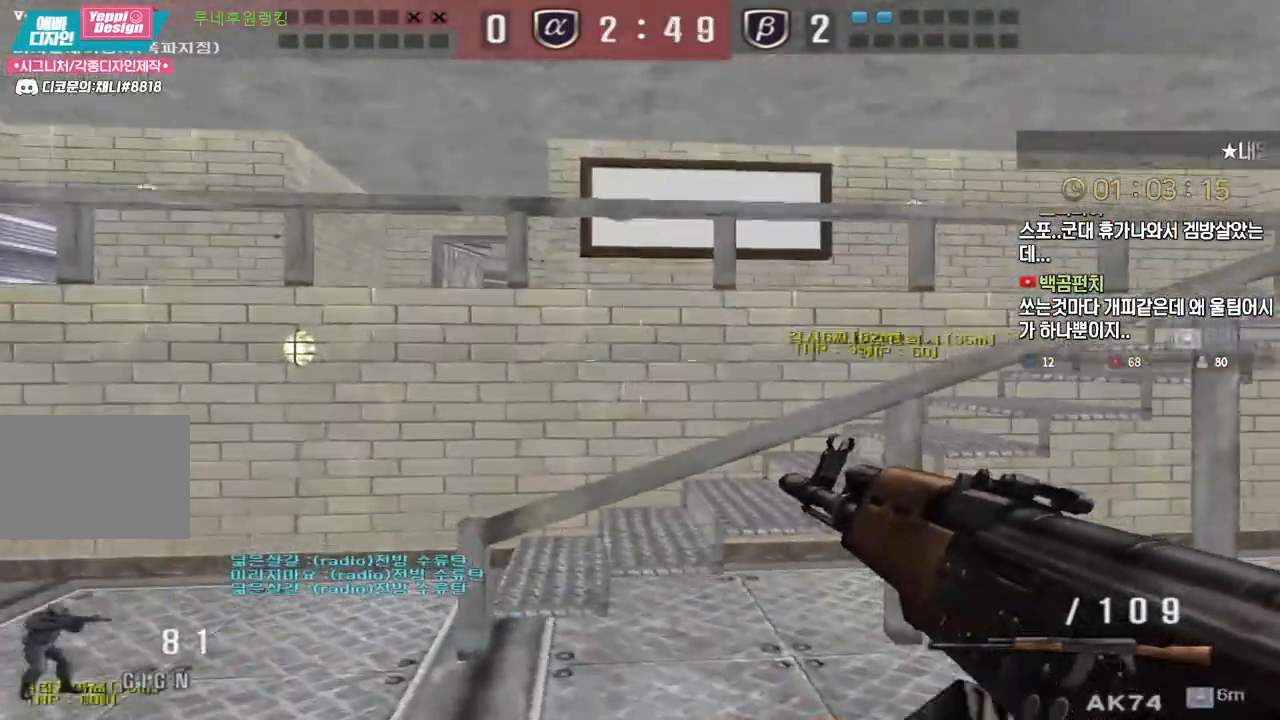
{"keys": ["a", "w"], "events": [[283, "ctrl", "down"], [300, "w", "up"], [317, "a", "up"], [367, "ctrl", "up"], [383, "a", "down"], [383, "w", "down"]]}
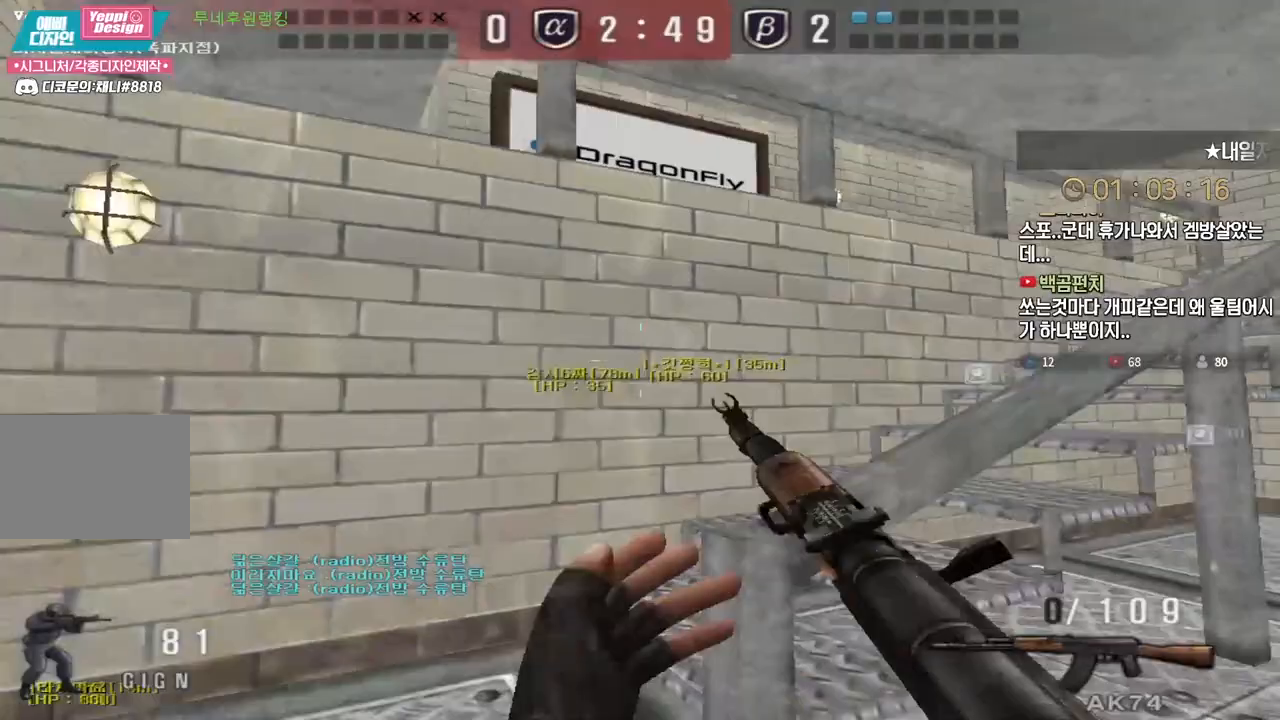
{"keys": ["d", "w"], "events": [[17, "ctrl", "down"], [17, "w", "up"], [33, "a", "up"], [83, "w", "down"], [100, "ctrl", "up"], [117, "a", "down"], [367, "ctrl", "down"], [383, "w", "up"], [400, "a", "up"], [467, "ctrl", "up"], [467, "d", "down"], [483, "w", "down"]]}
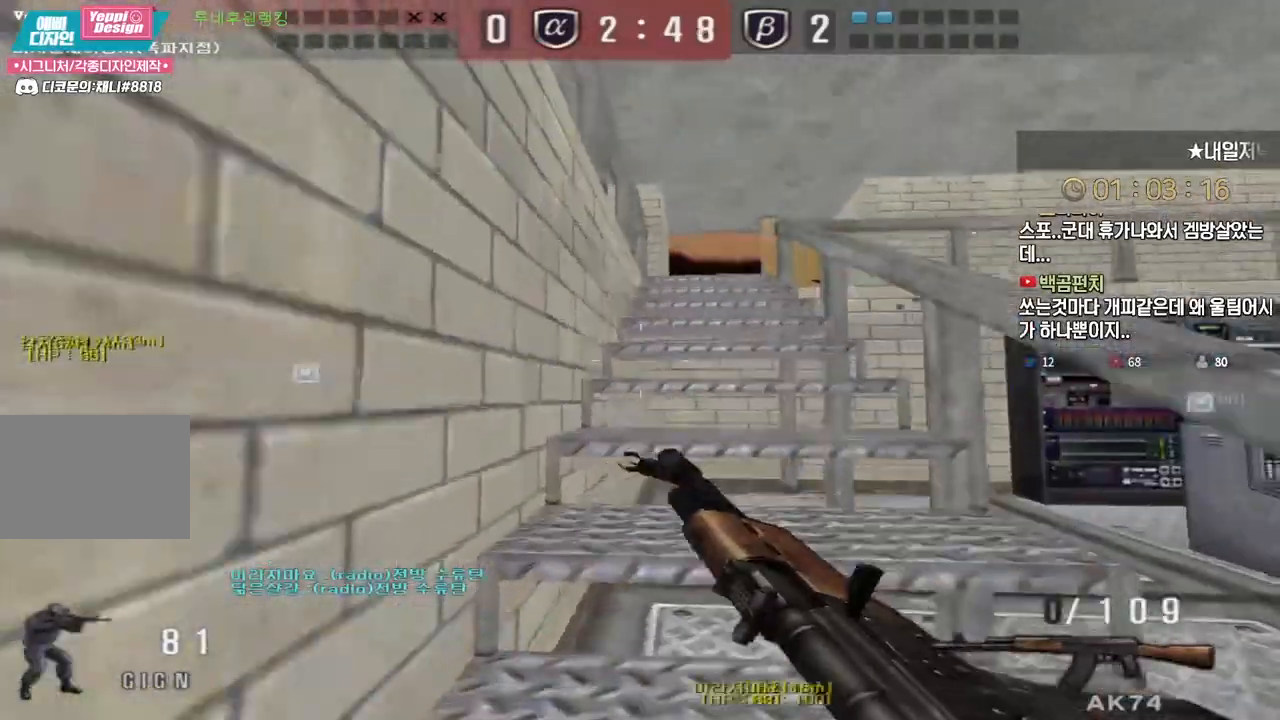
{"keys": ["d", "w"], "events": [[133, "ctrl", "down"], [150, "d", "up"], [150, "w", "up"], [217, "ctrl", "up"], [233, "a", "down"], [233, "w", "down"], [417, "ctrl", "down"], [417, "w", "up"], [433, "a", "up"], [483, "ctrl", "up"], [483, "d", "down"], [500, "w", "down"]]}
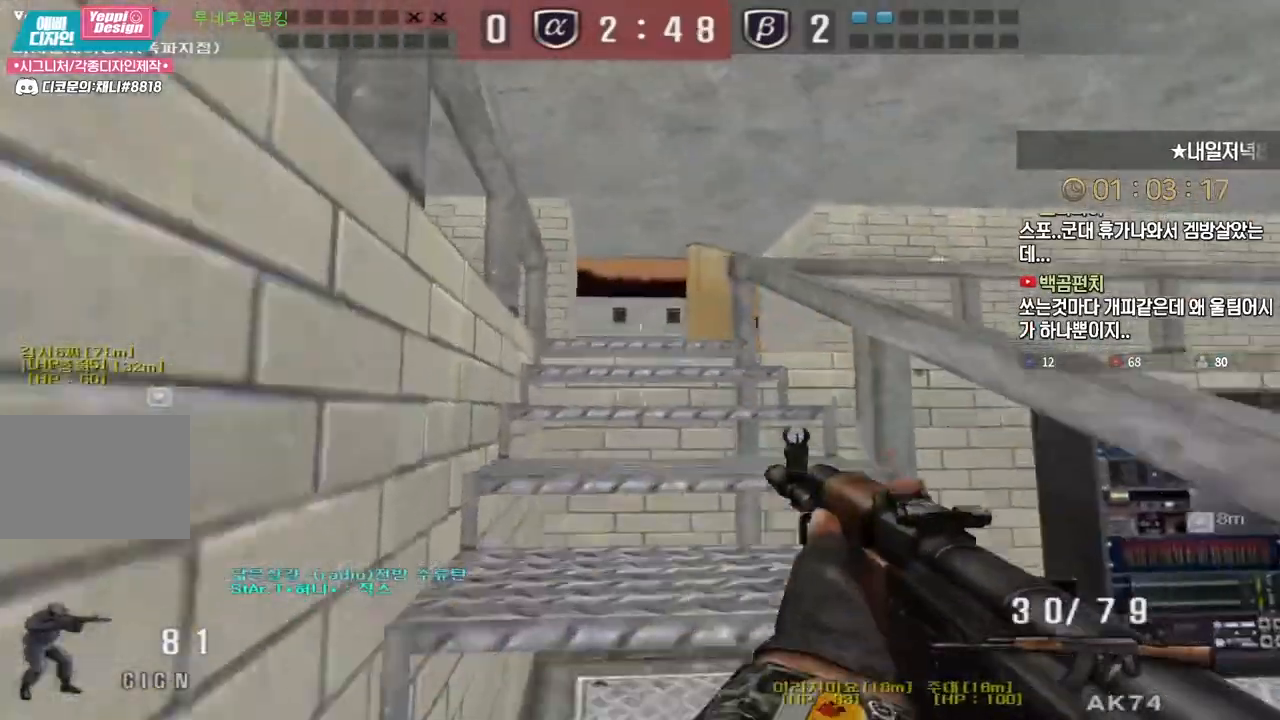
{"keys": ["ctrl"], "events": [[150, "ctrl", "down"], [167, "d", "up"], [167, "w", "up"], [250, "a", "down"], [250, "ctrl", "up"], [250, "w", "down"], [383, "a", "up"], [383, "ctrl", "down"], [400, "w", "up"]]}
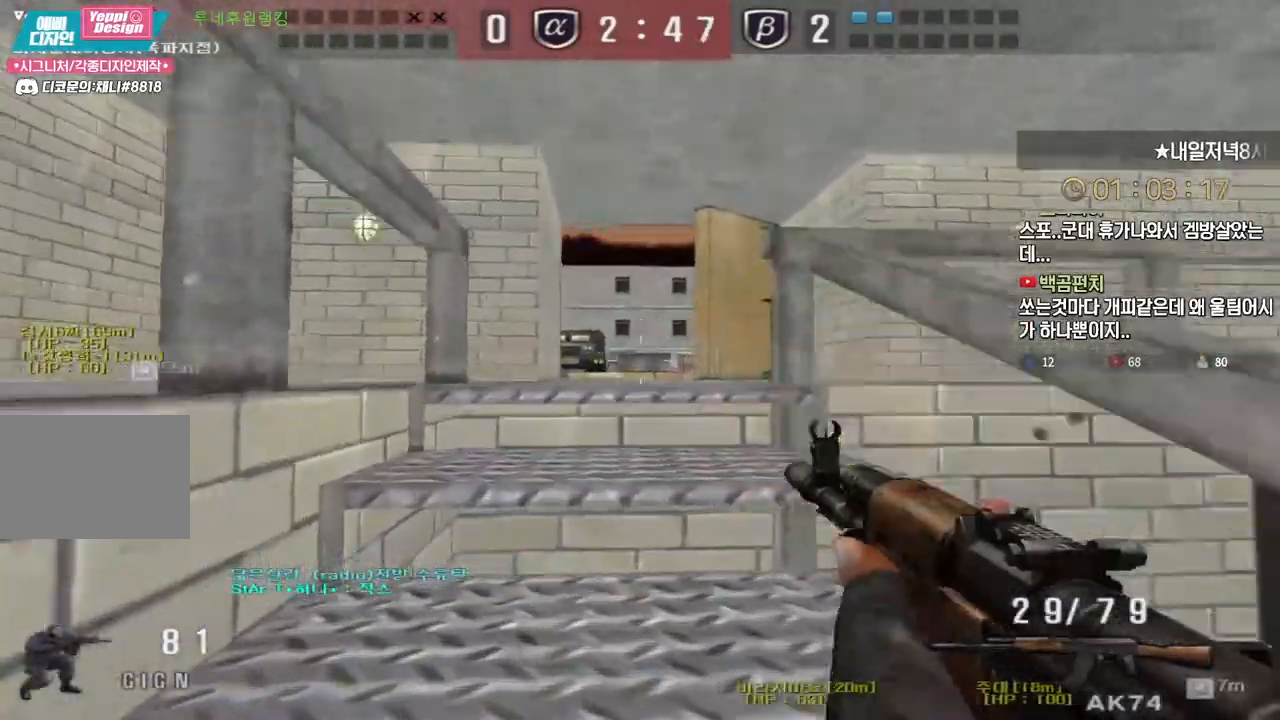
{"keys": ["a", "w"], "events": [[167, "a", "down"], [167, "w", "down"], [183, "ctrl", "up"]]}
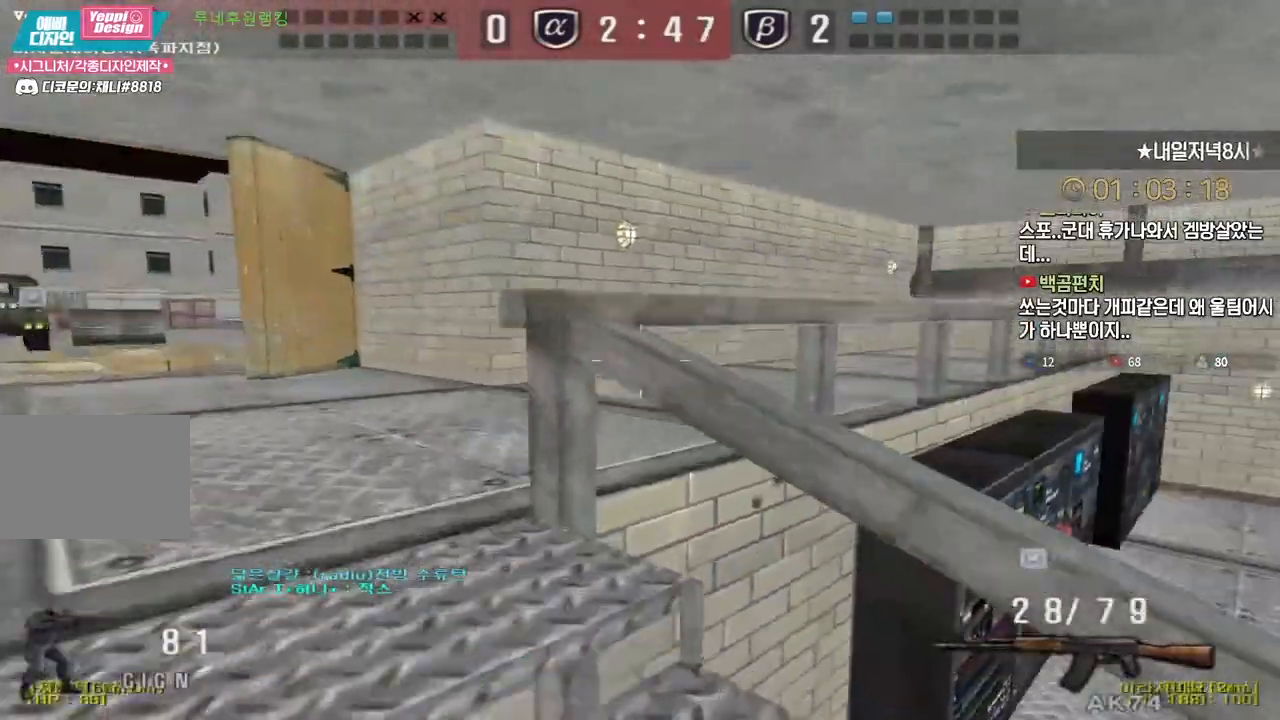
{"keys": ["ctrl"], "events": [[50, "ctrl", "down"], [50, "w", "up"], [67, "a", "up"], [117, "ctrl", "up"], [117, "w", "down"], [133, "a", "down"], [467, "ctrl", "down"], [483, "w", "up"], [500, "a", "up"]]}
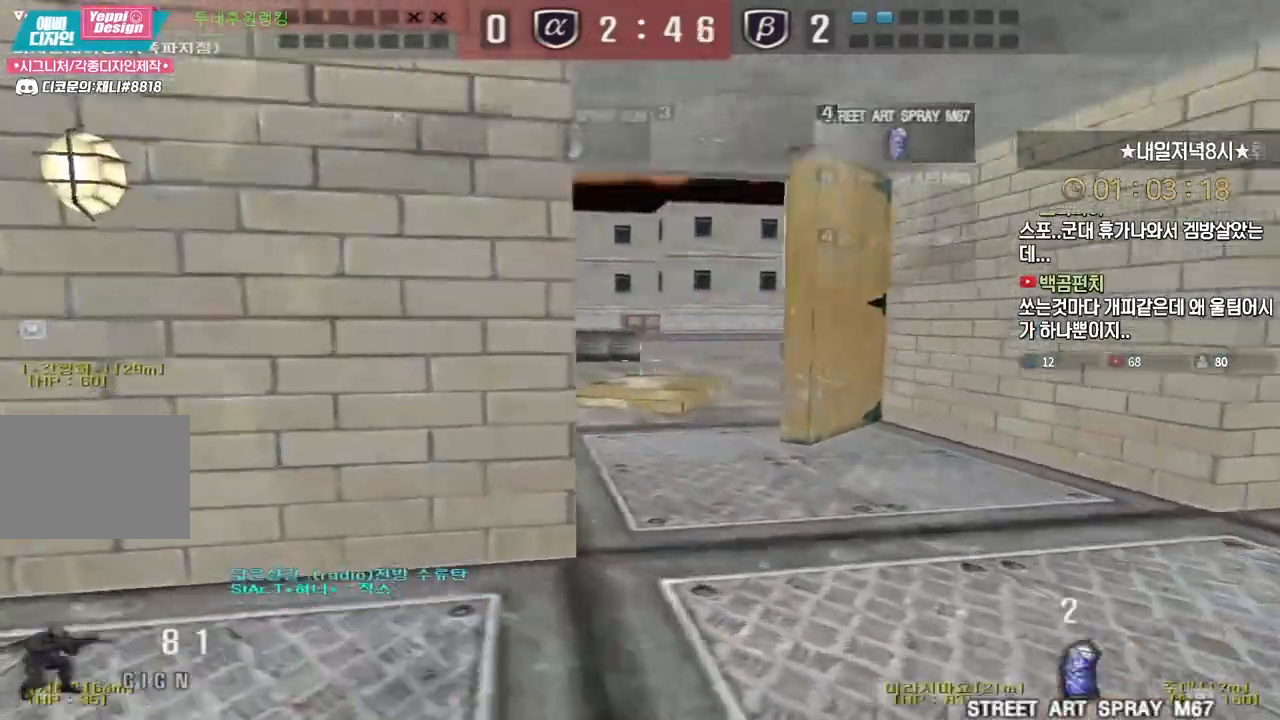
{"keys": ["ctrl"], "events": [[67, "ctrl", "up"], [67, "d", "down"], [83, "w", "down"], [417, "ctrl", "down"], [417, "d", "up"], [433, "w", "up"]]}
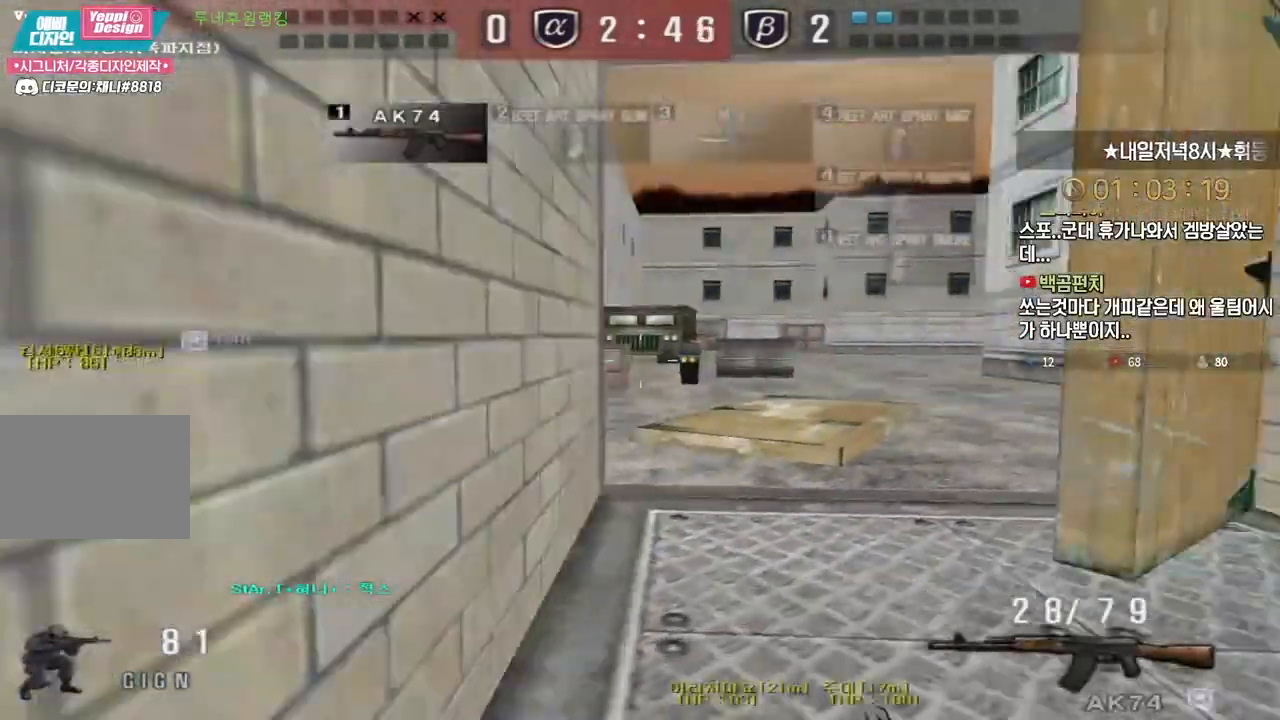
{"keys": ["d", "w"], "events": [[17, "a", "down"], [17, "ctrl", "up"], [17, "w", "down"], [167, "a", "up"], [167, "d", "down"], [283, "ctrl", "down"], [317, "d", "up"], [317, "space", "down"], [317, "w", "up"], [333, "ctrl", "up"], [367, "space", "up"], [383, "d", "down"], [383, "w", "down"]]}
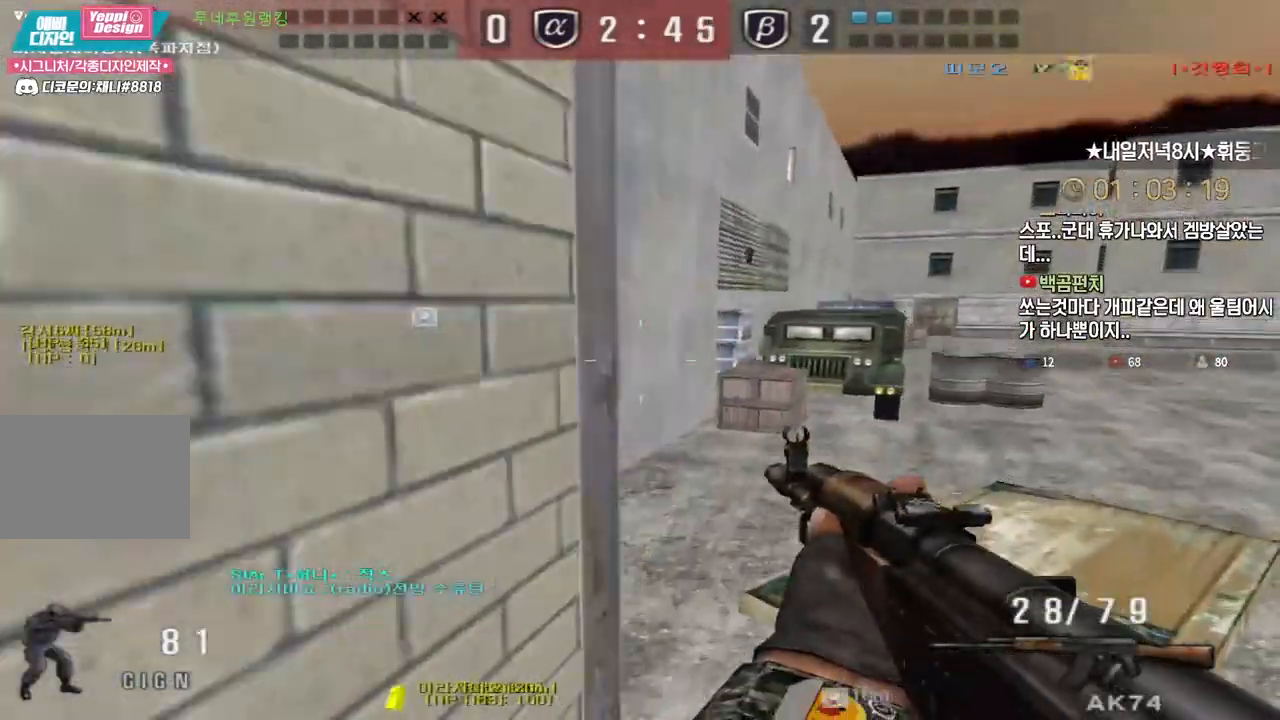
{"keys": ["d", "w"], "events": []}
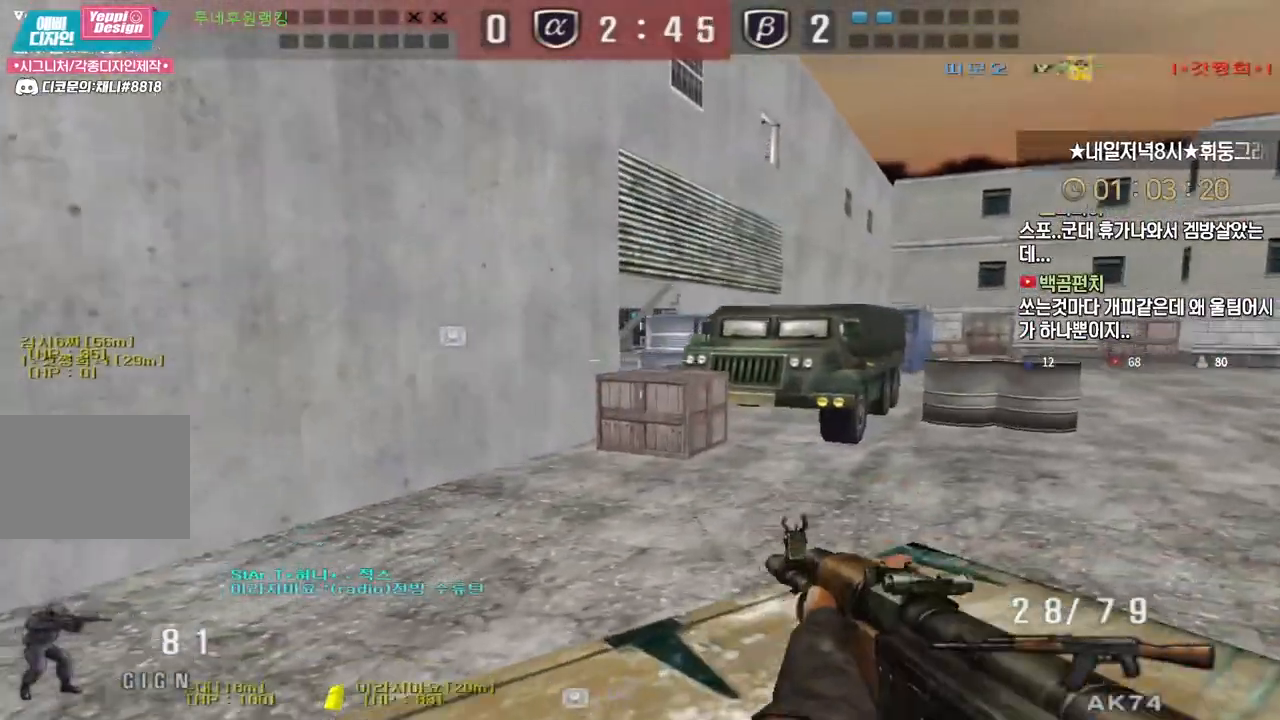
{"keys": ["d", "w"], "events": [[17, "ctrl", "down"], [33, "w", "up"], [50, "ctrl", "up"], [50, "d", "up"], [50, "space", "down"], [100, "space", "up"], [117, "d", "down"], [117, "w", "down"]]}